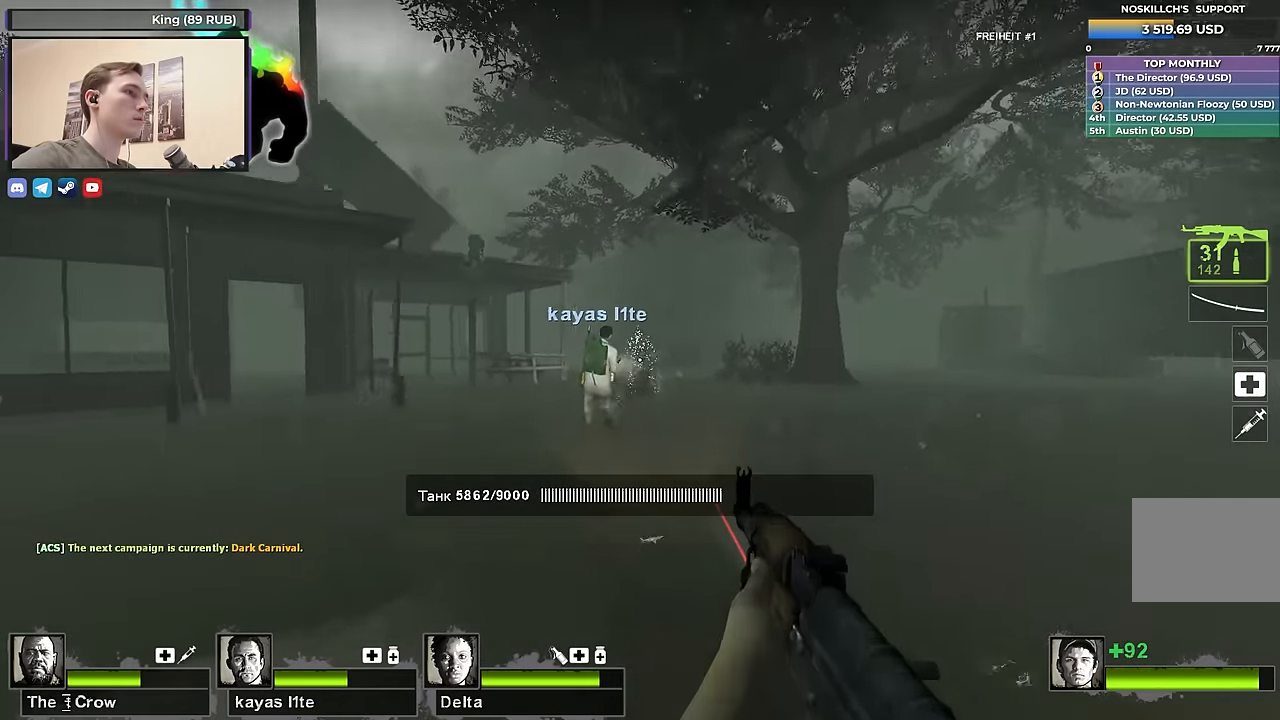
Gameplay with keyboard; each line is a JSON object with the keys held at the frame after it. "events" lists presses ("down") and releases ("up") of "1", "2", "3", "4", "a", "alt", "ctrl", "d", "e", "f", "q", "r", "s", "shift", "space", "tab" and "w" between this image and that frame as [ms after this image, input, new state], when the widget could be followed in between. No other keys are recorded. Mouse input is not recorded.
{"keys": ["a", "s"], "events": [[67, "a", "down"]]}
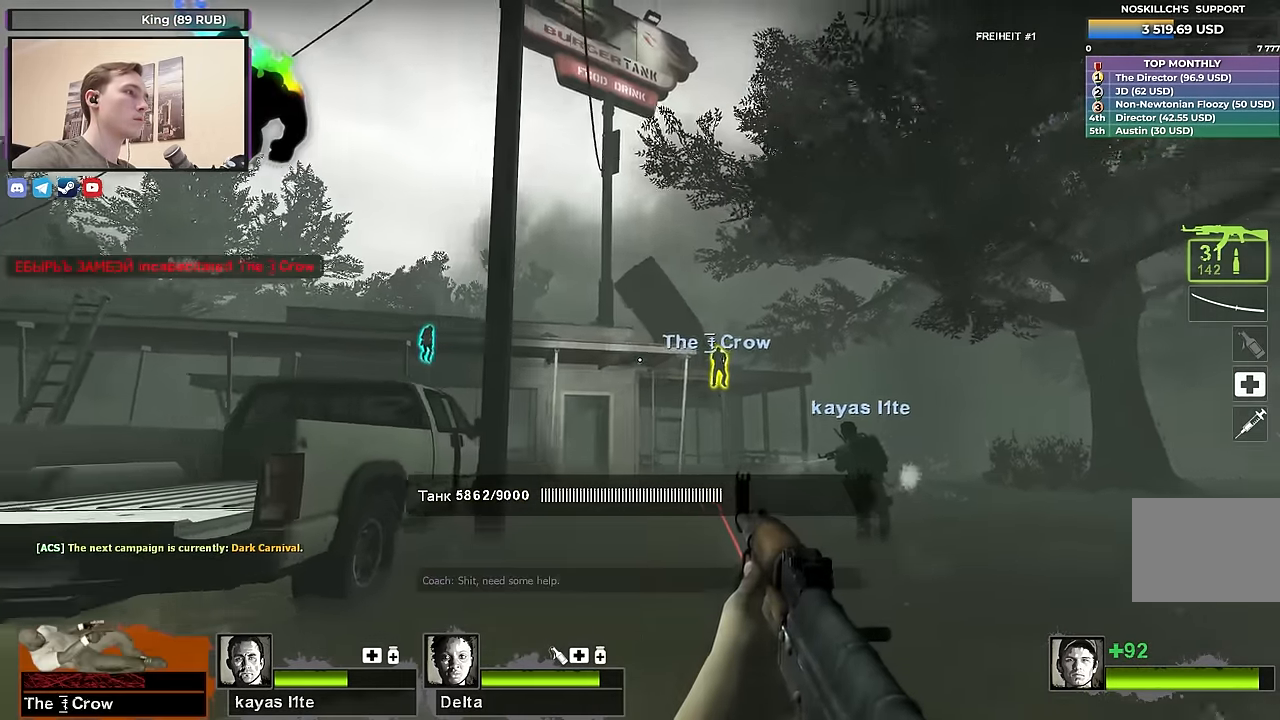
{"keys": ["a", "w"], "events": [[133, "s", "up"], [367, "w", "down"]]}
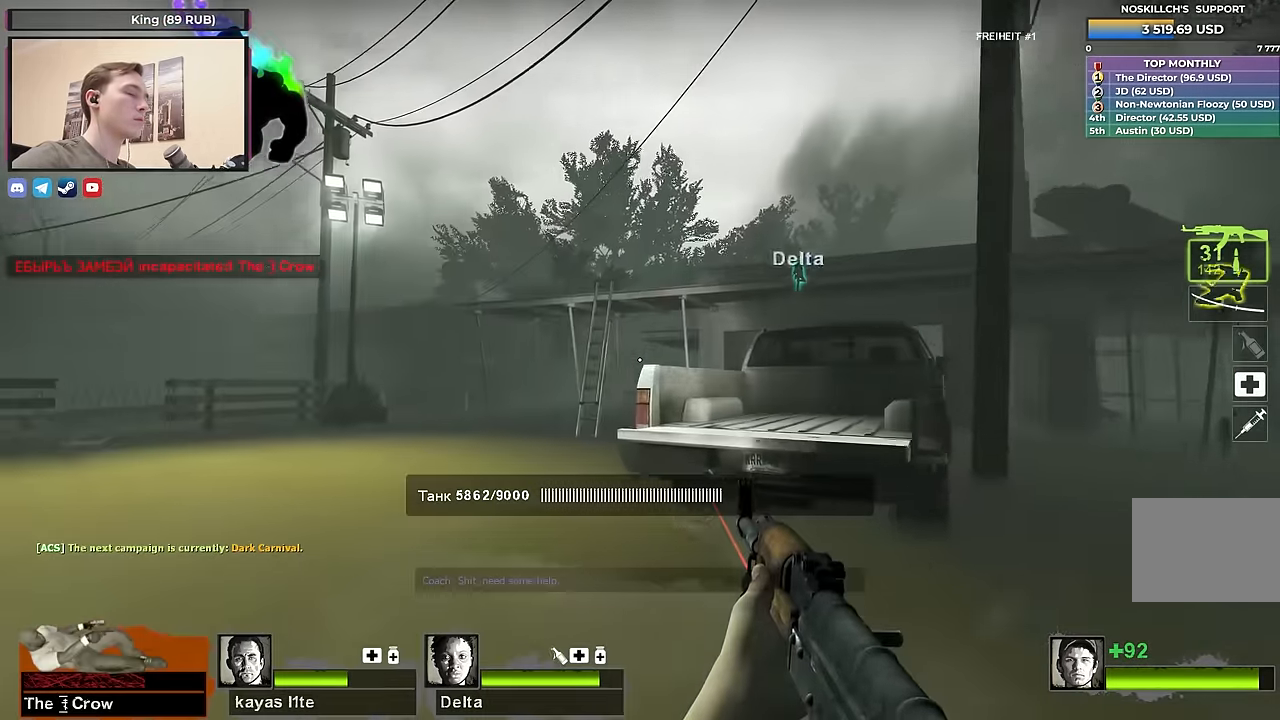
{"keys": ["a", "w"], "events": [[183, "a", "up"], [467, "a", "down"]]}
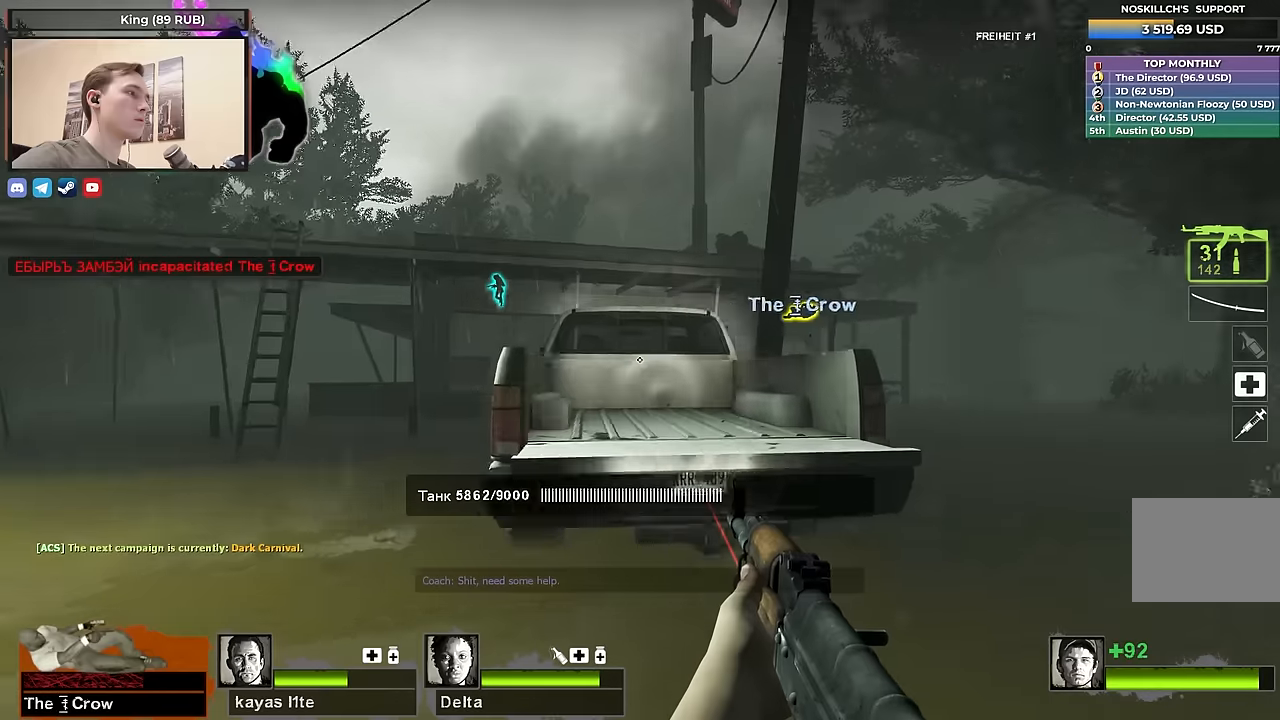
{"keys": ["a", "w"], "events": []}
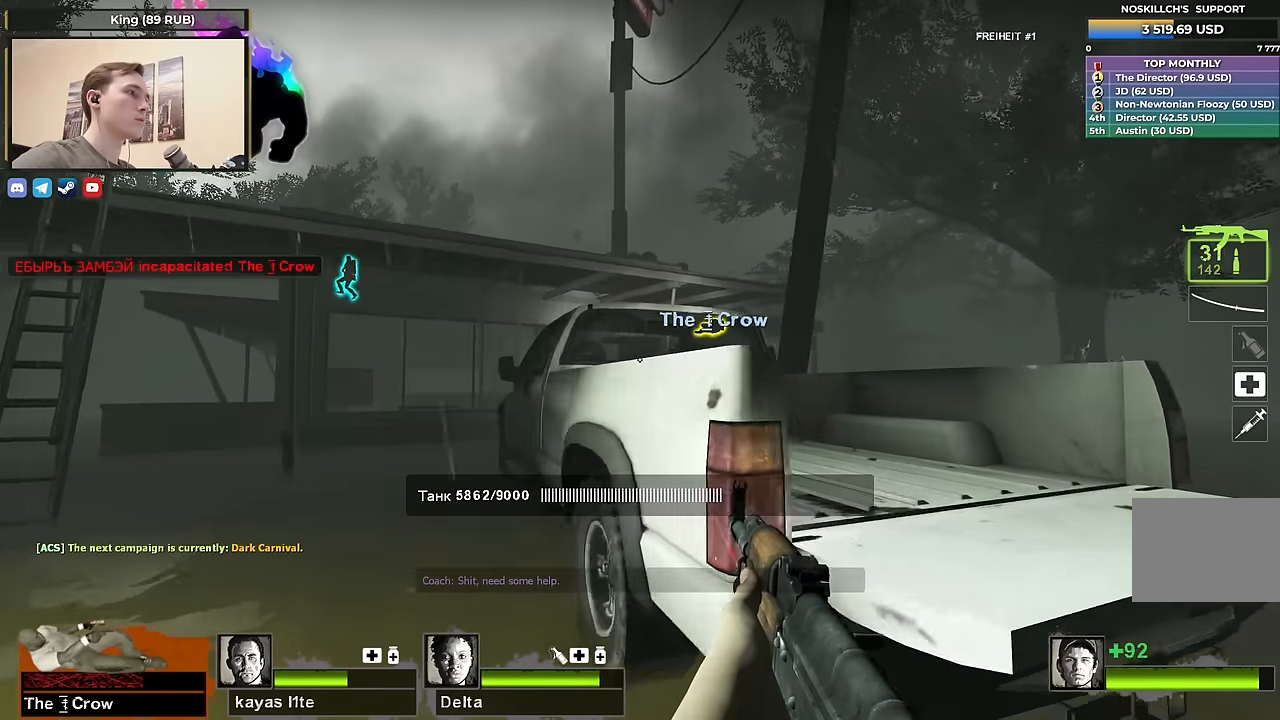
{"keys": ["a"], "events": [[450, "w", "up"]]}
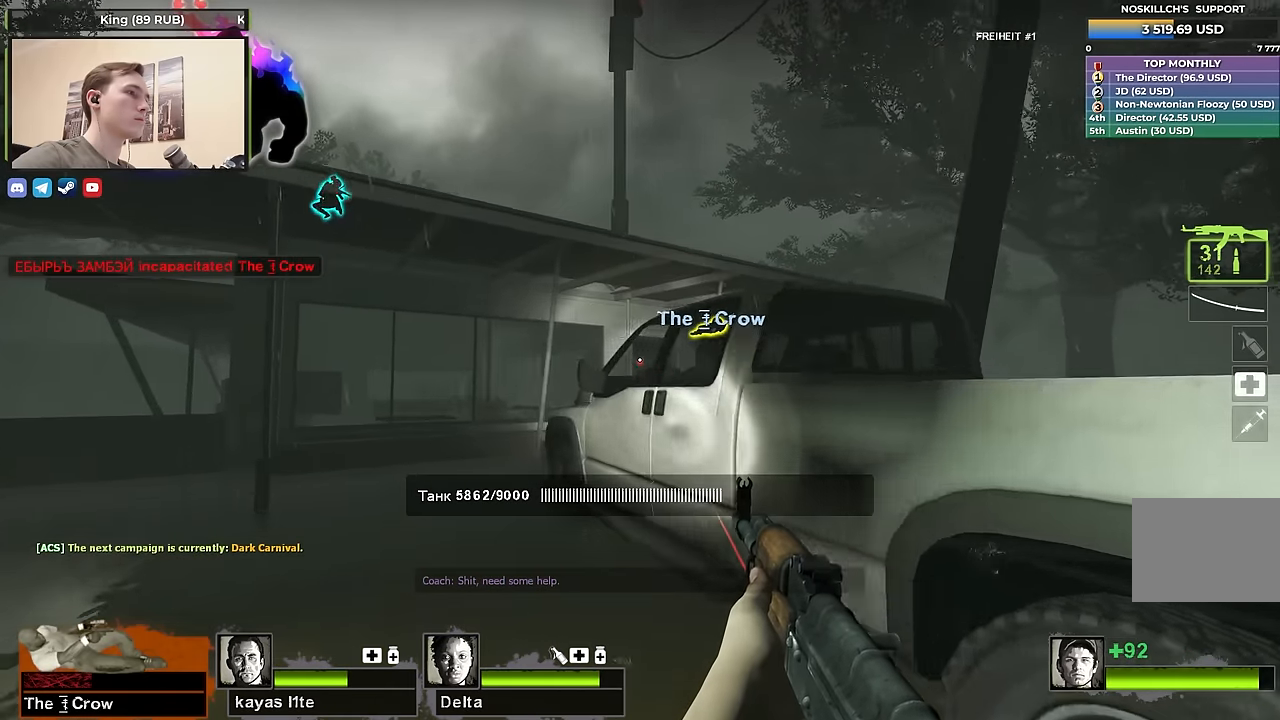
{"keys": ["a", "w"], "events": [[234, "w", "down"]]}
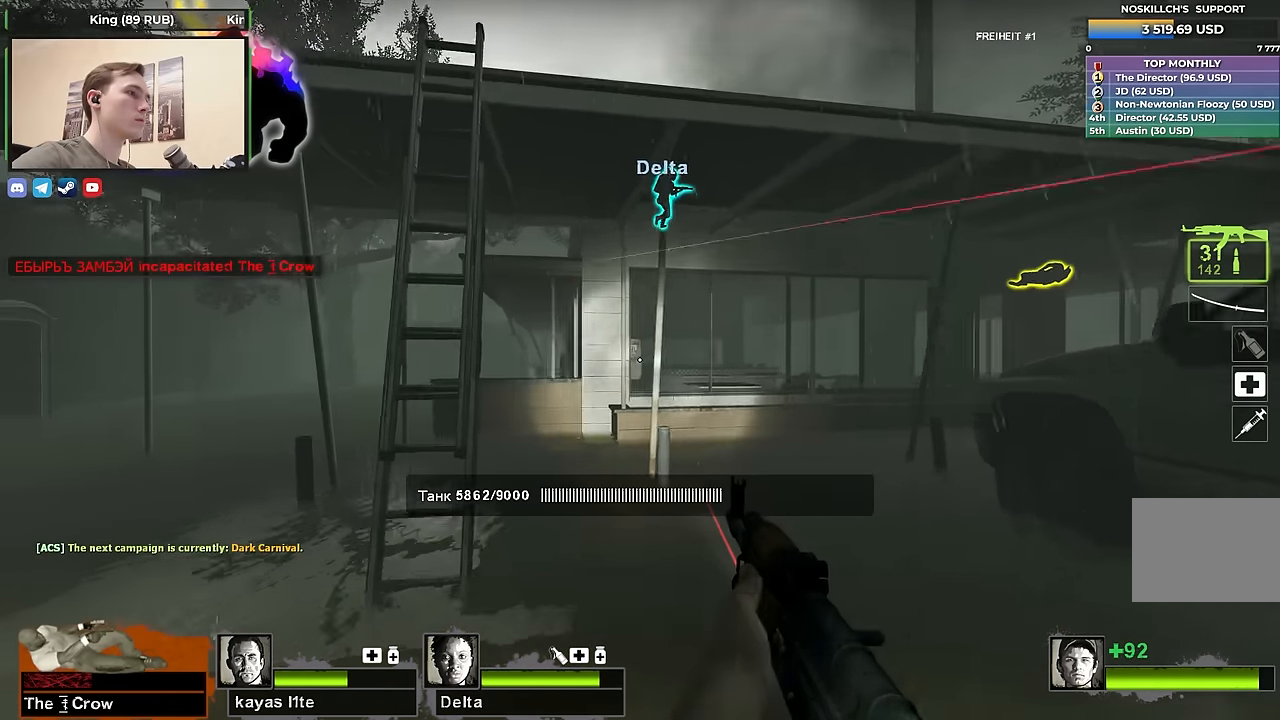
{"keys": ["a"], "events": [[200, "w", "up"]]}
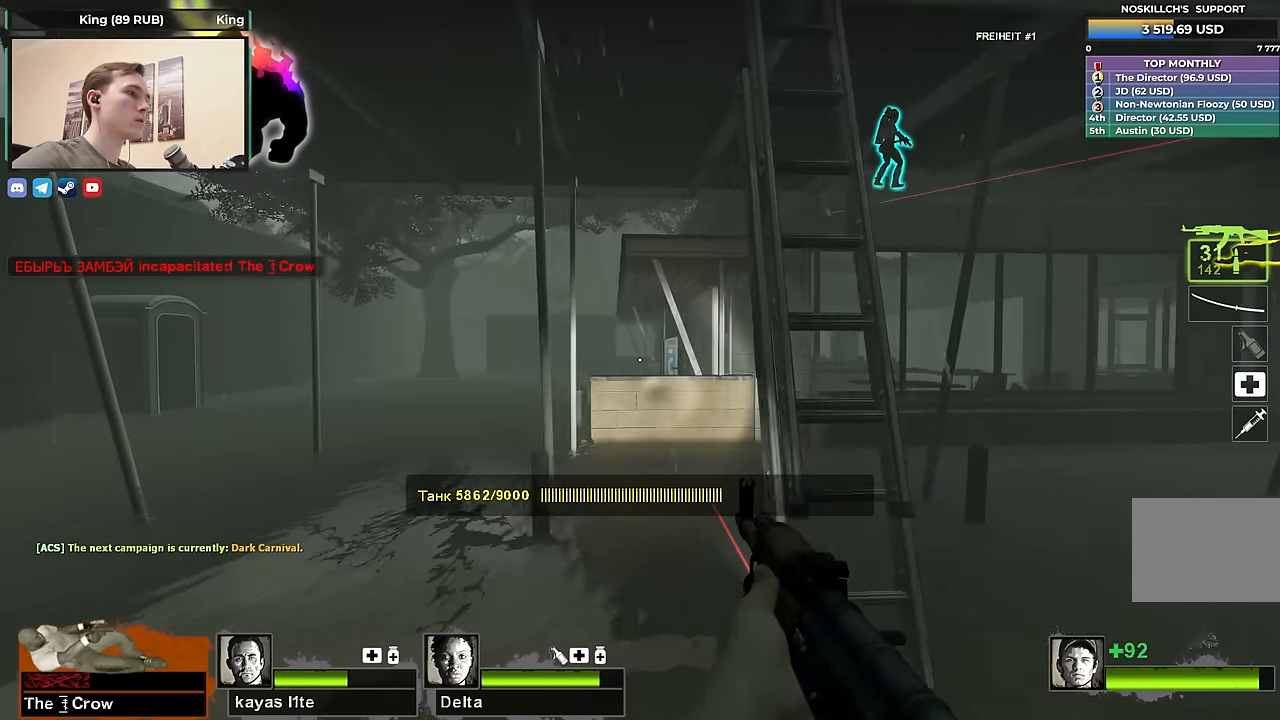
{"keys": ["d", "w"], "events": [[34, "a", "up"], [34, "ctrl", "down"], [84, "d", "down"], [217, "d", "up"], [350, "ctrl", "up"], [400, "d", "down"], [450, "w", "down"]]}
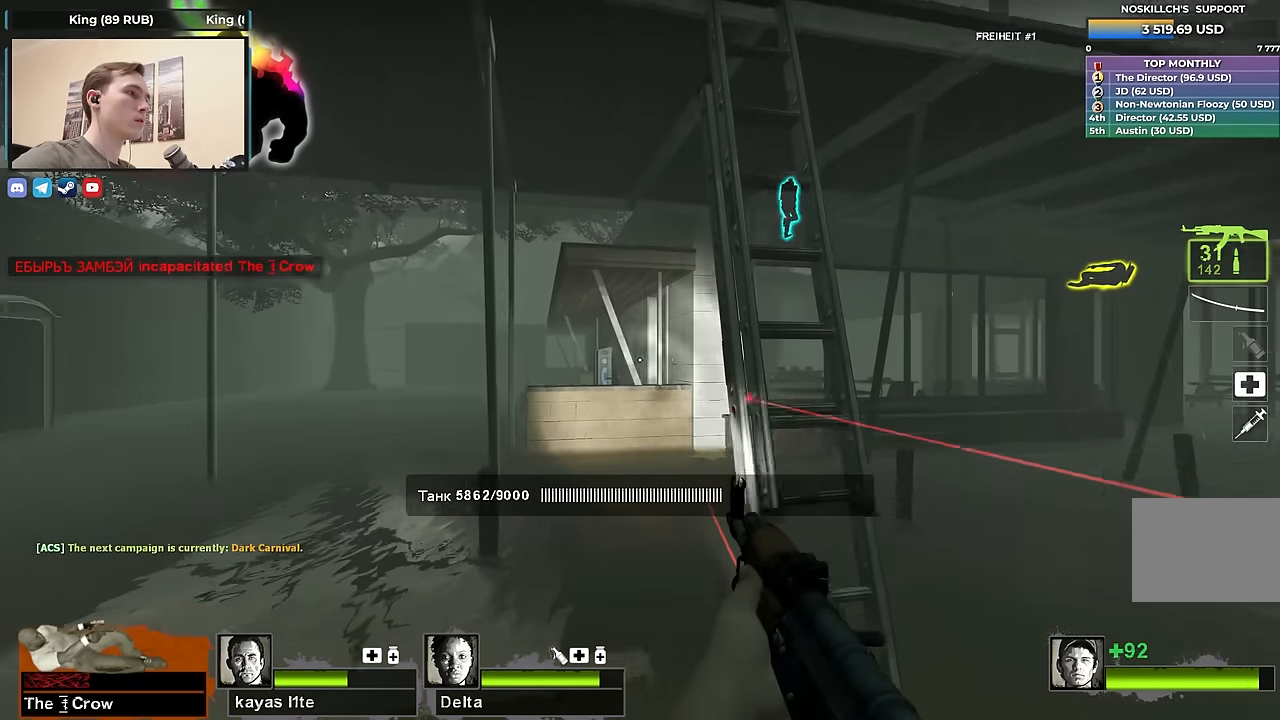
{"keys": ["d", "s"], "events": [[100, "d", "up"], [284, "d", "down"], [317, "space", "down"], [317, "w", "up"], [417, "s", "down"], [467, "space", "up"]]}
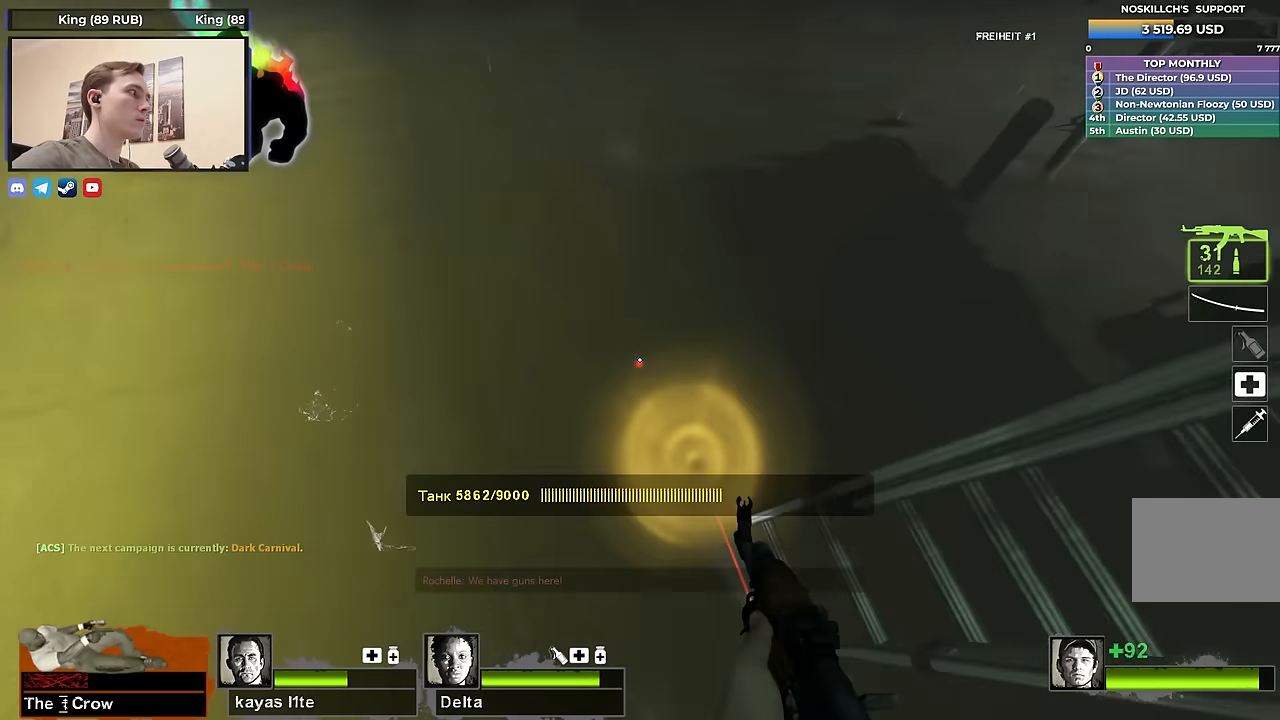
{"keys": ["d", "s"], "events": []}
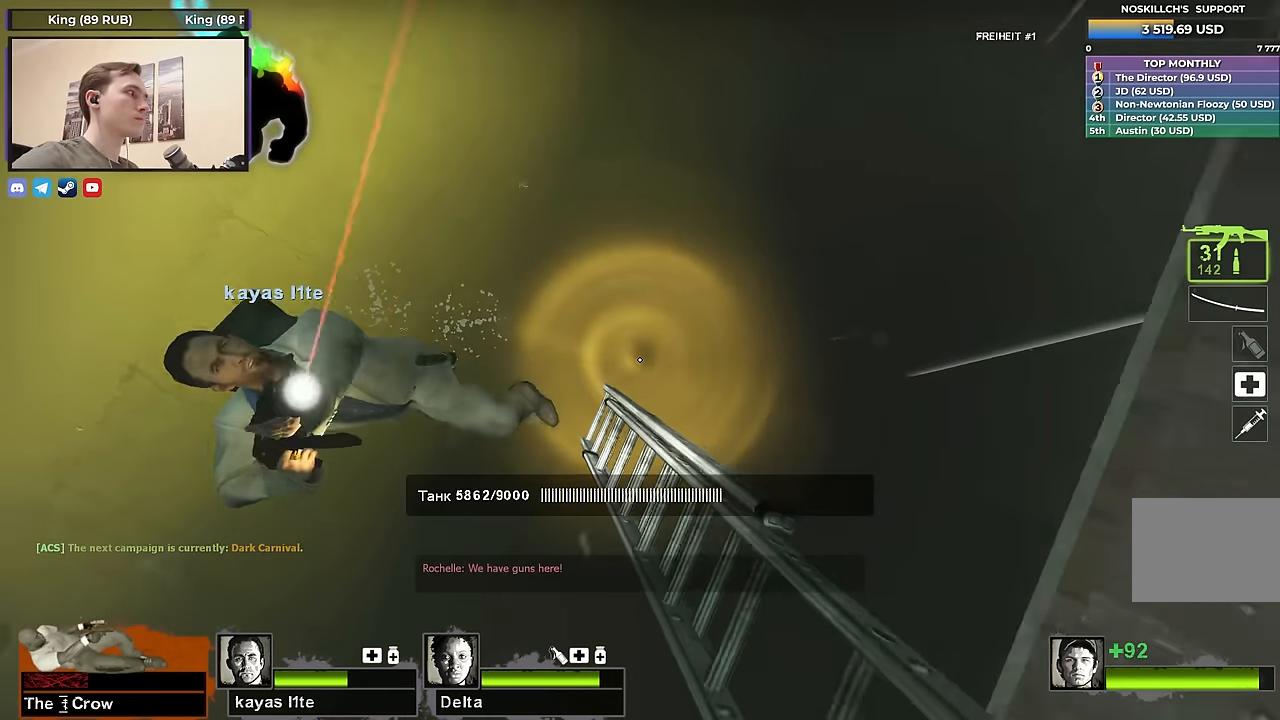
{"keys": ["w"], "events": [[317, "s", "up"], [400, "w", "down"], [450, "d", "up"]]}
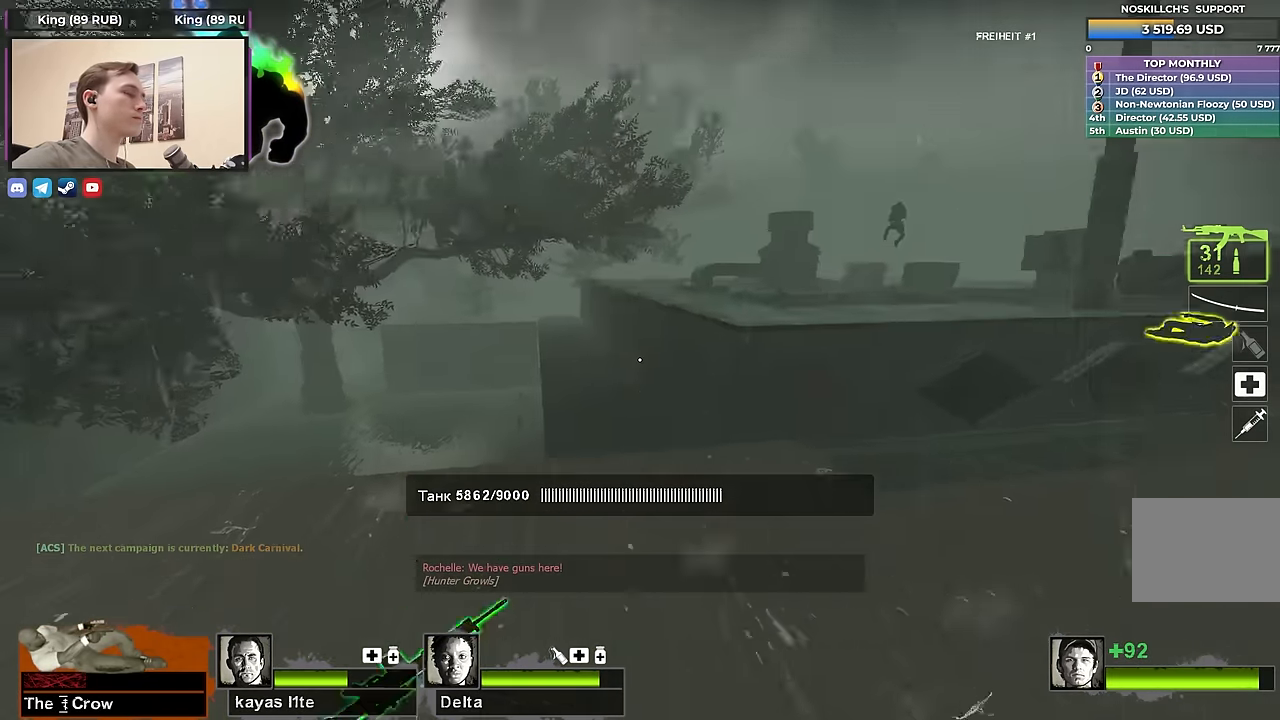
{"keys": ["w"], "events": [[417, "d", "down"], [467, "d", "up"]]}
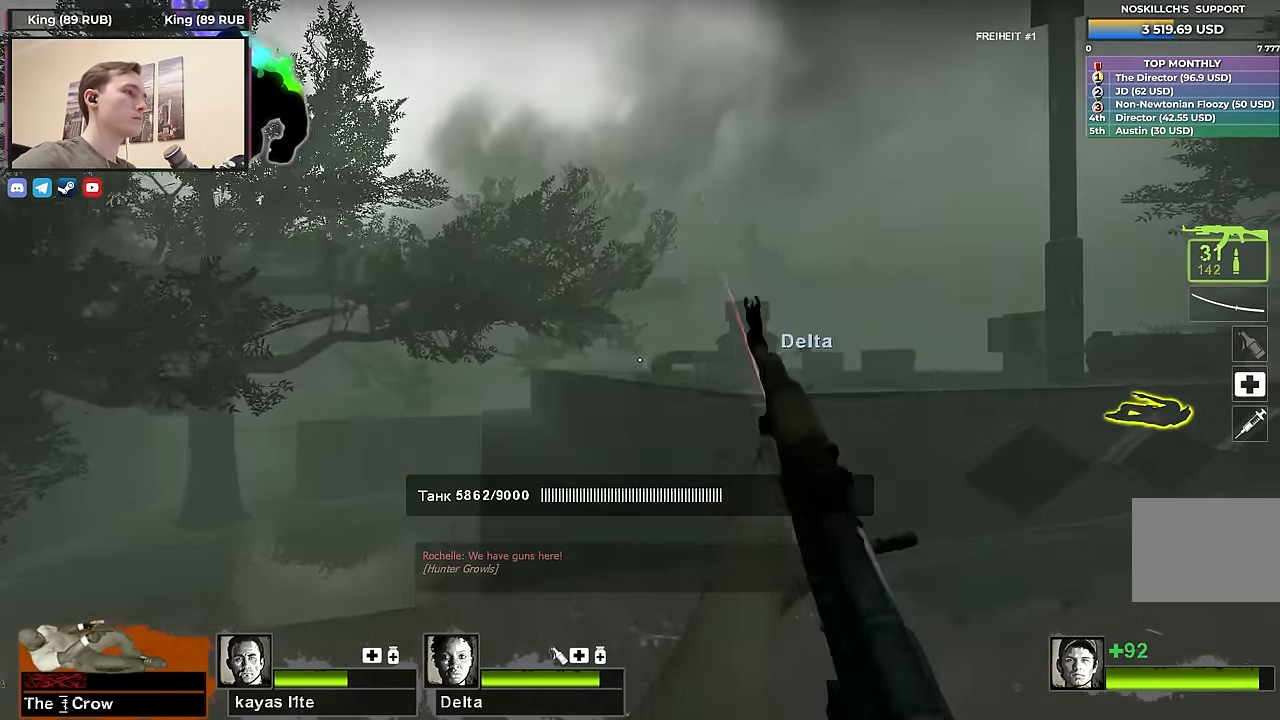
{"keys": ["ctrl", "d"], "events": [[300, "space", "down"], [334, "ctrl", "down"], [334, "d", "down"], [334, "w", "up"], [434, "space", "up"]]}
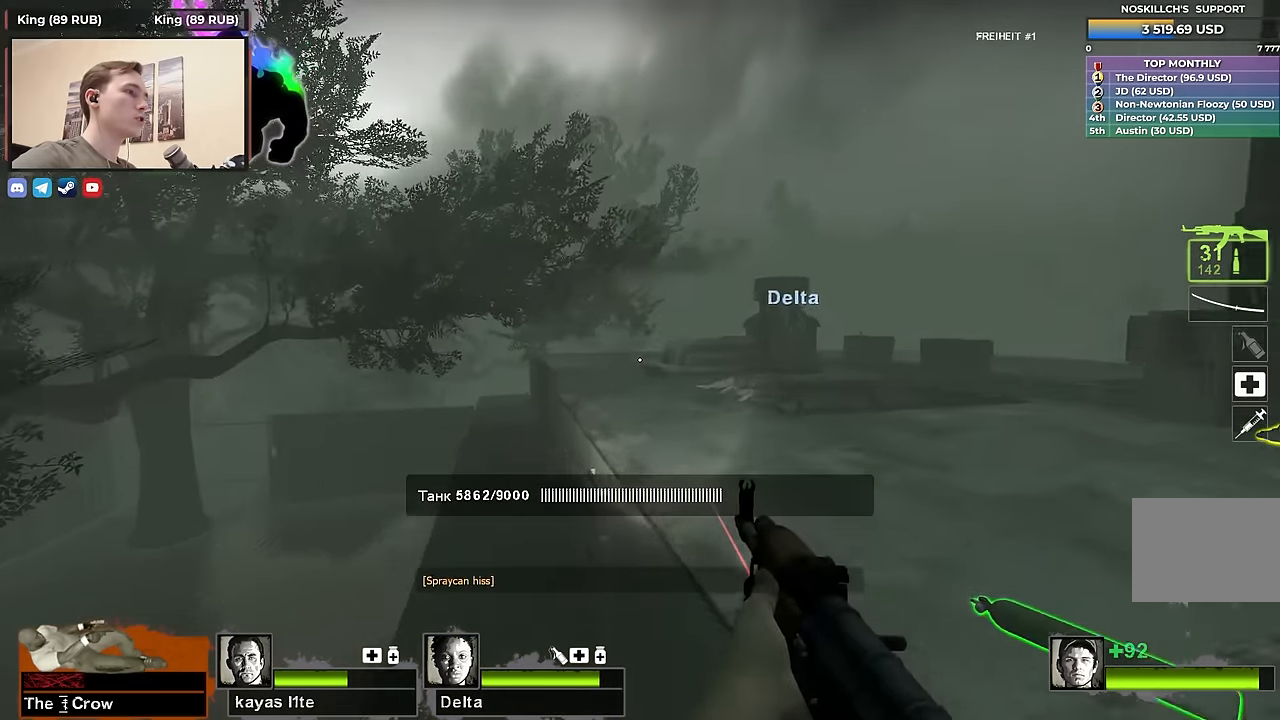
{"keys": ["ctrl"], "events": [[400, "d", "up"]]}
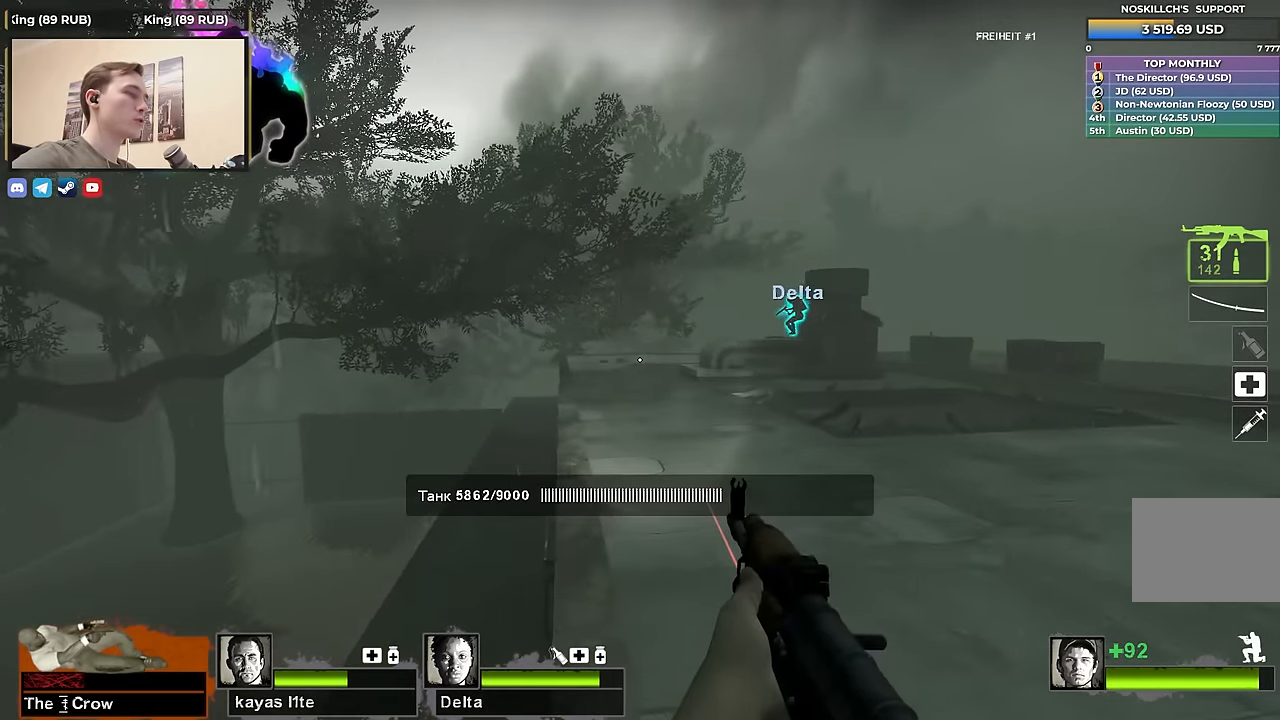
{"keys": [], "events": [[100, "a", "down"], [150, "a", "up"], [184, "d", "down"], [334, "ctrl", "up"], [384, "d", "up"]]}
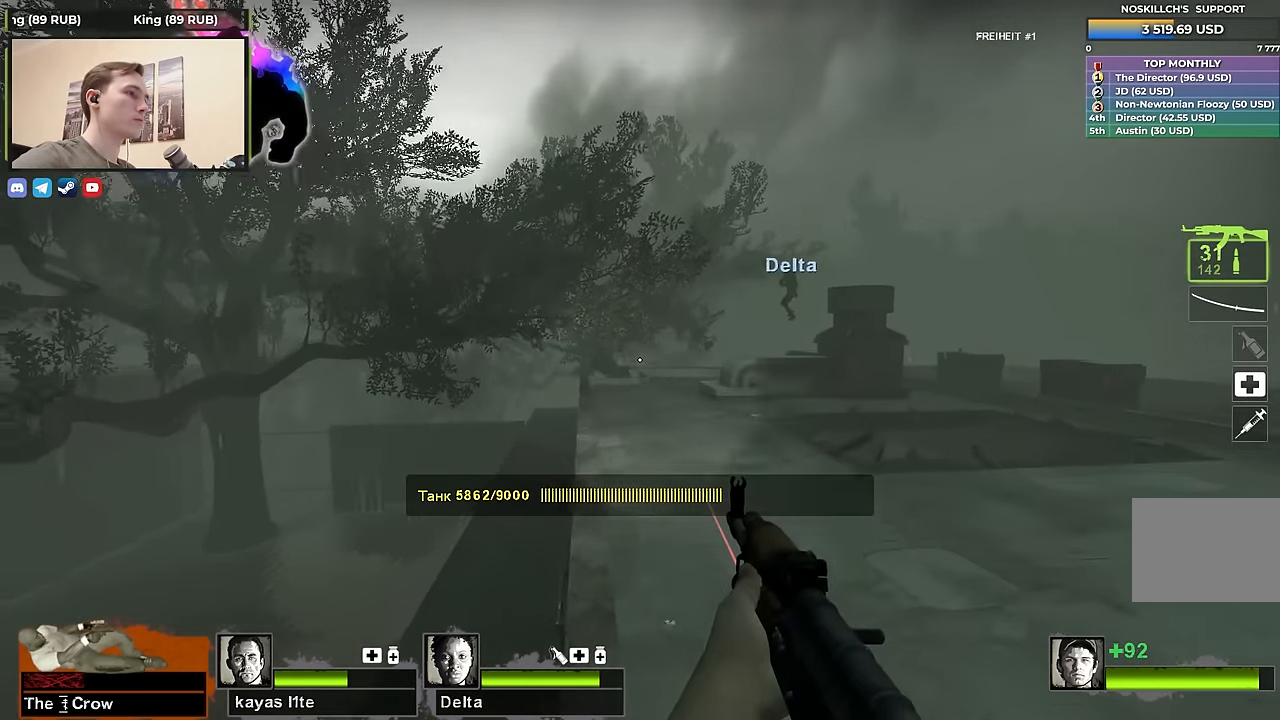
{"keys": ["ctrl", "w"], "events": [[250, "ctrl", "down"], [434, "w", "down"]]}
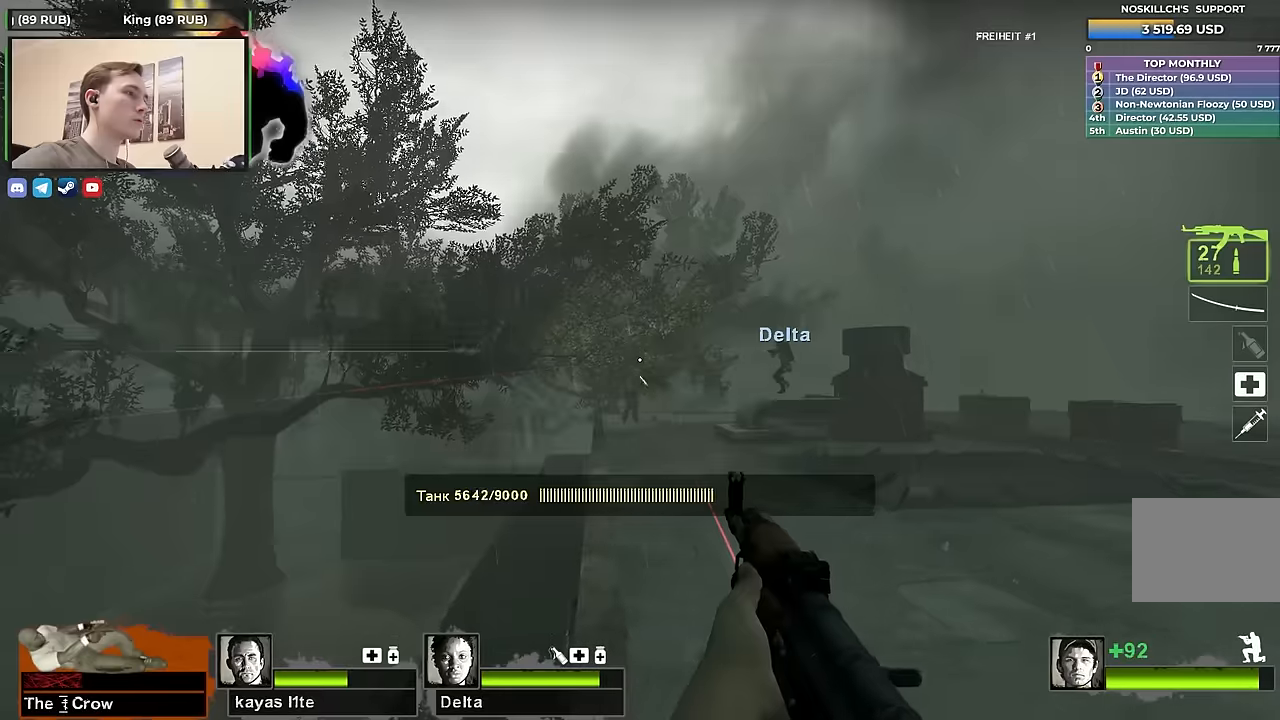
{"keys": ["ctrl"], "events": [[167, "d", "down"], [217, "w", "up"], [350, "d", "up"]]}
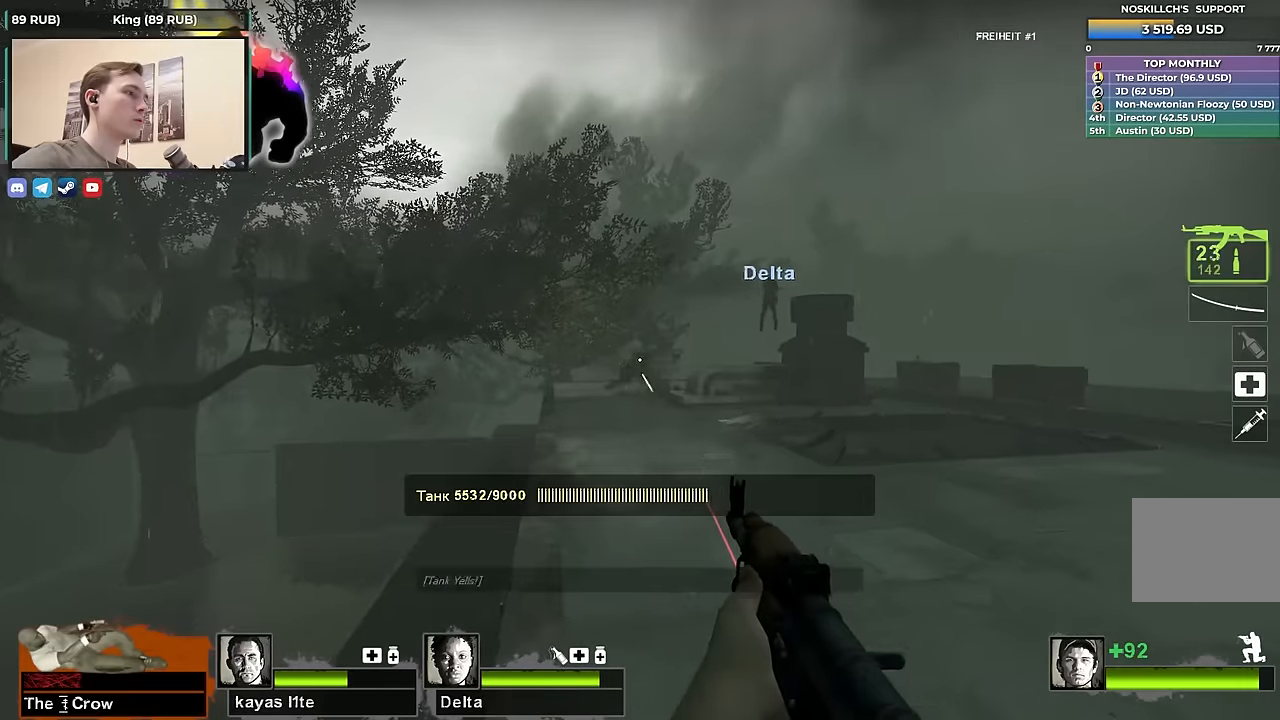
{"keys": ["ctrl"], "events": []}
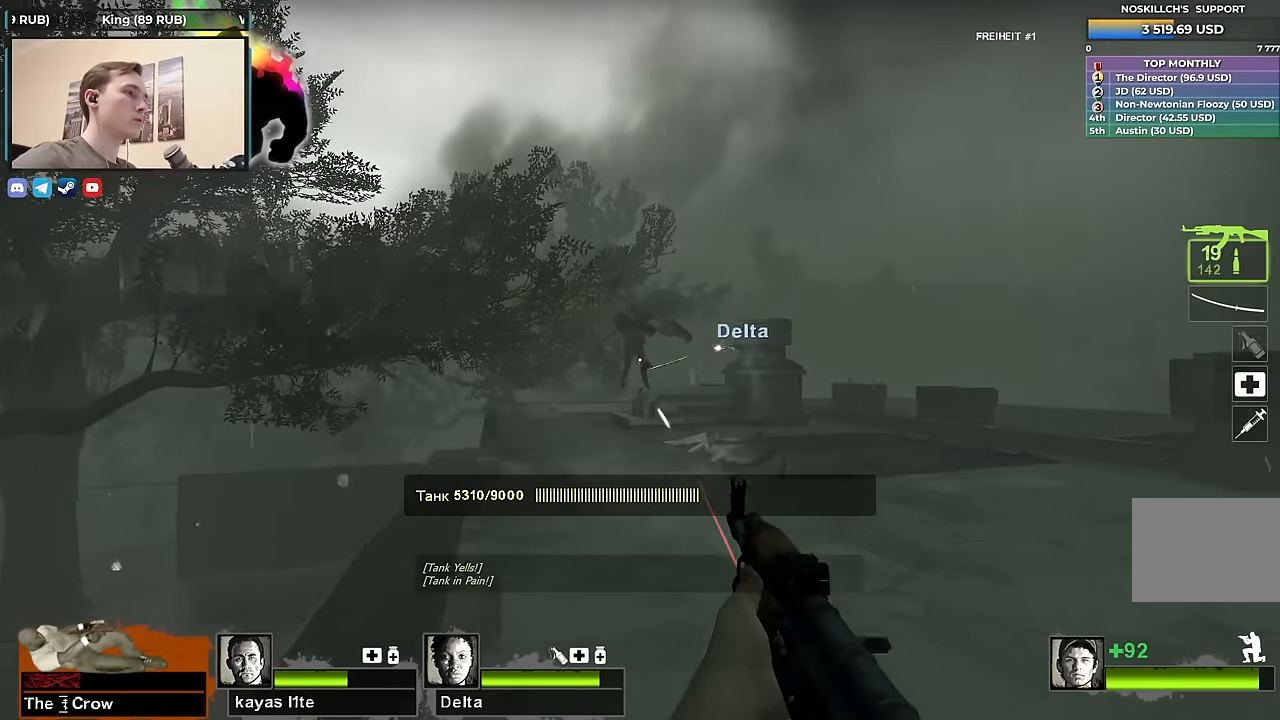
{"keys": ["ctrl"], "events": []}
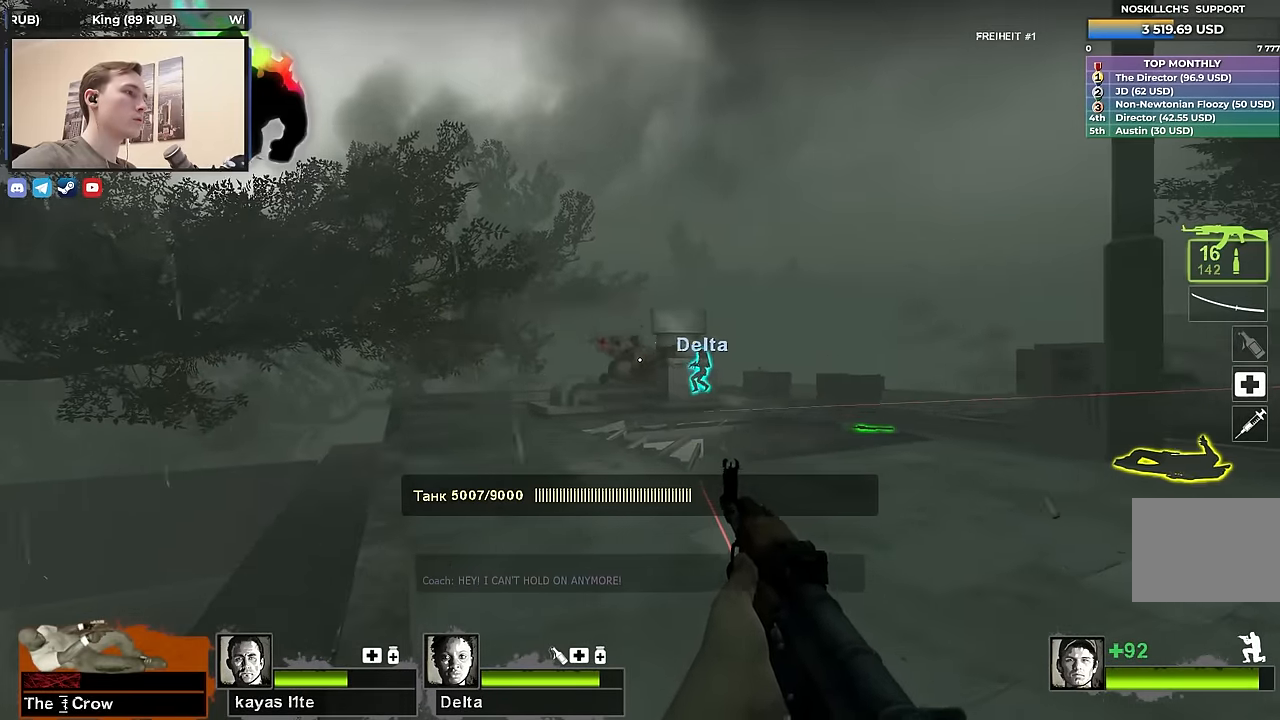
{"keys": ["ctrl"], "events": []}
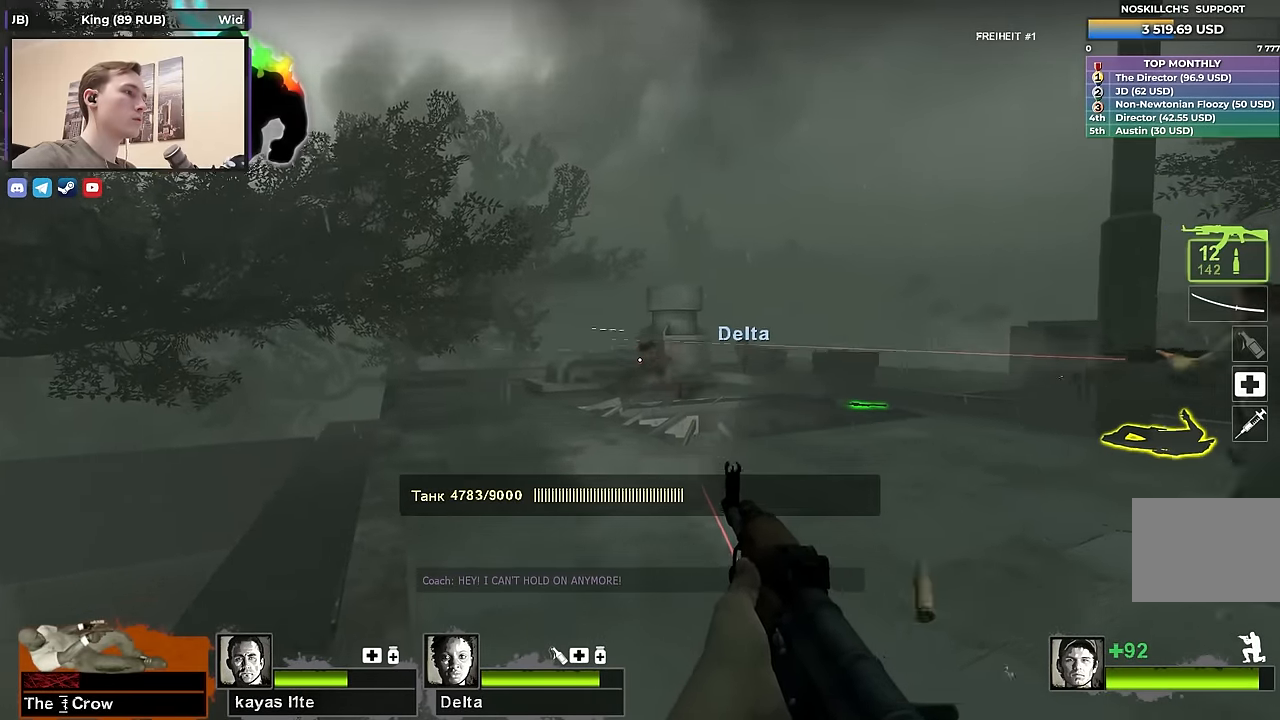
{"keys": ["ctrl"], "events": []}
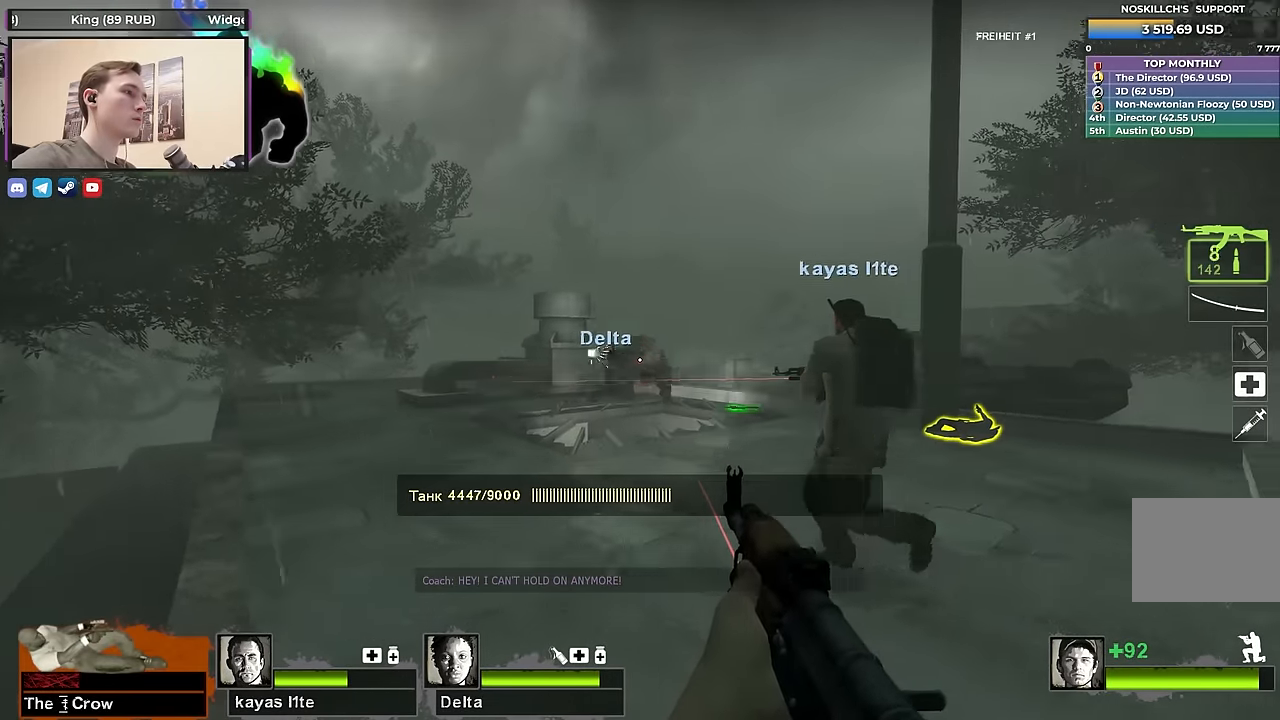
{"keys": ["ctrl", "d"], "events": [[167, "a", "down"], [217, "w", "down"], [350, "a", "up"], [384, "d", "down"], [384, "w", "up"]]}
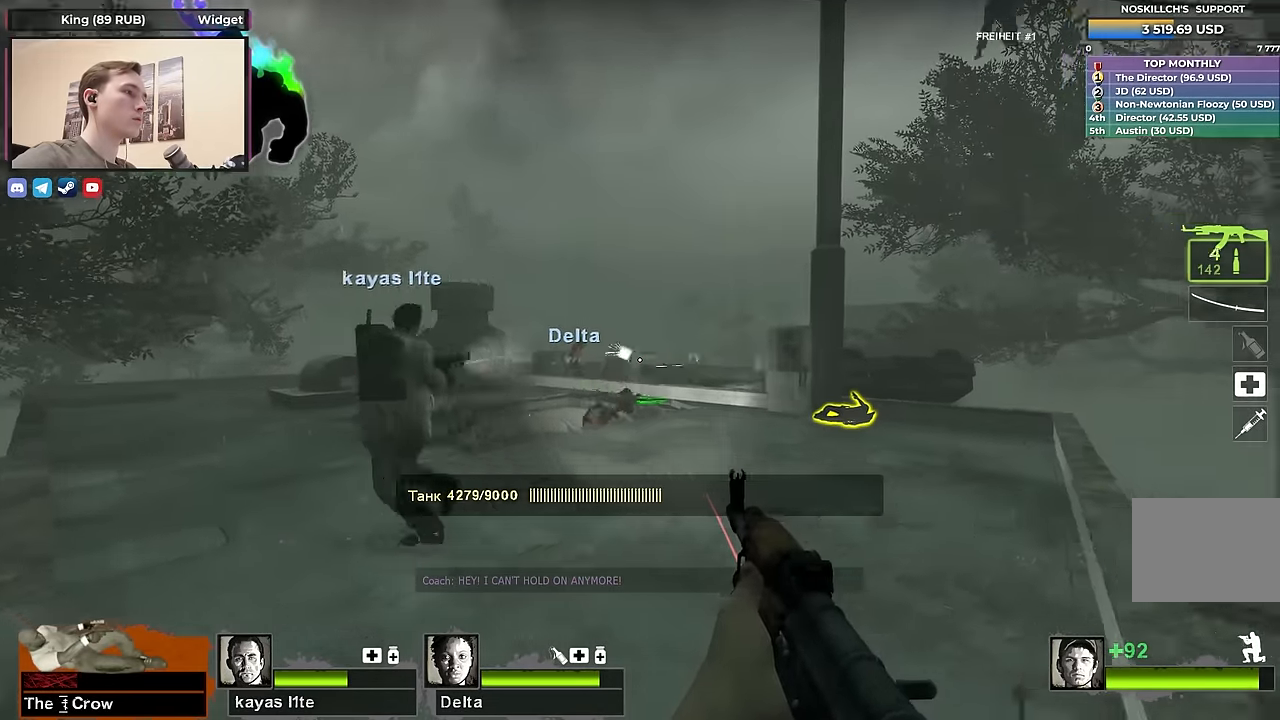
{"keys": ["a", "r"], "events": [[84, "d", "up"], [84, "w", "down"], [117, "a", "down"], [117, "ctrl", "up"], [217, "w", "up"], [417, "r", "down"], [467, "a", "up"], [500, "a", "down"]]}
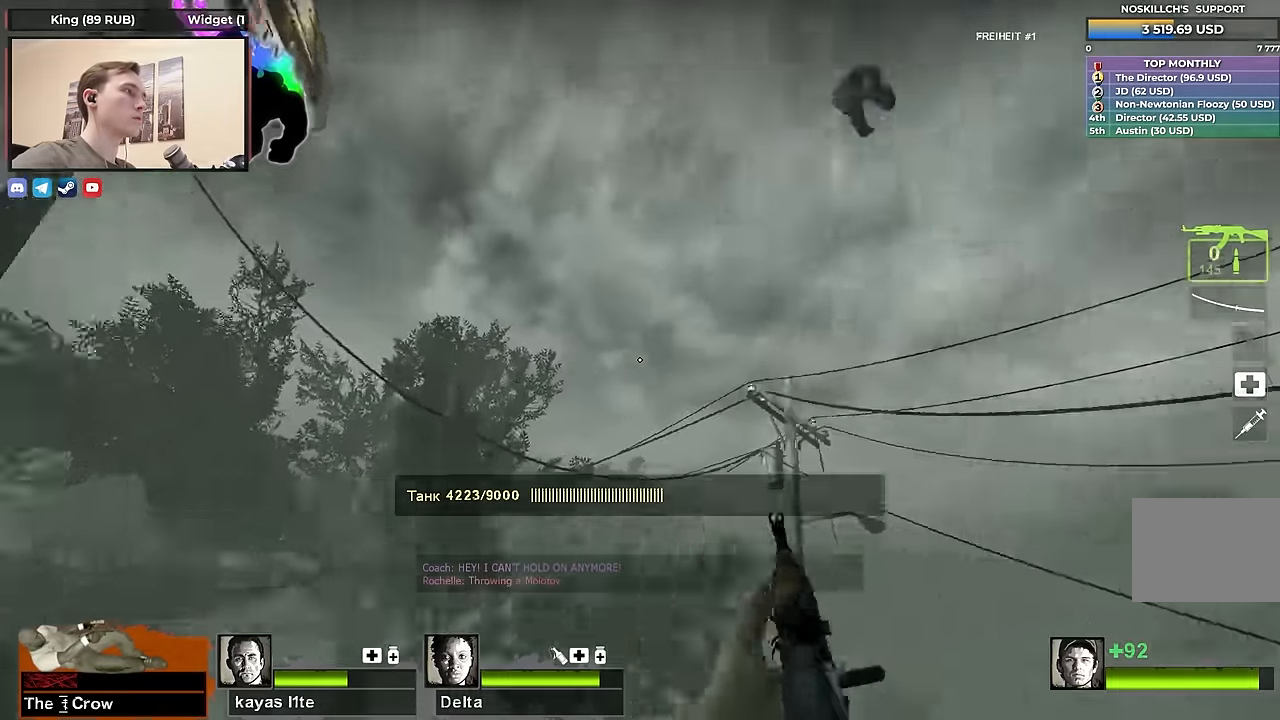
{"keys": ["s"], "events": [[50, "r", "up"], [284, "a", "up"], [384, "s", "down"]]}
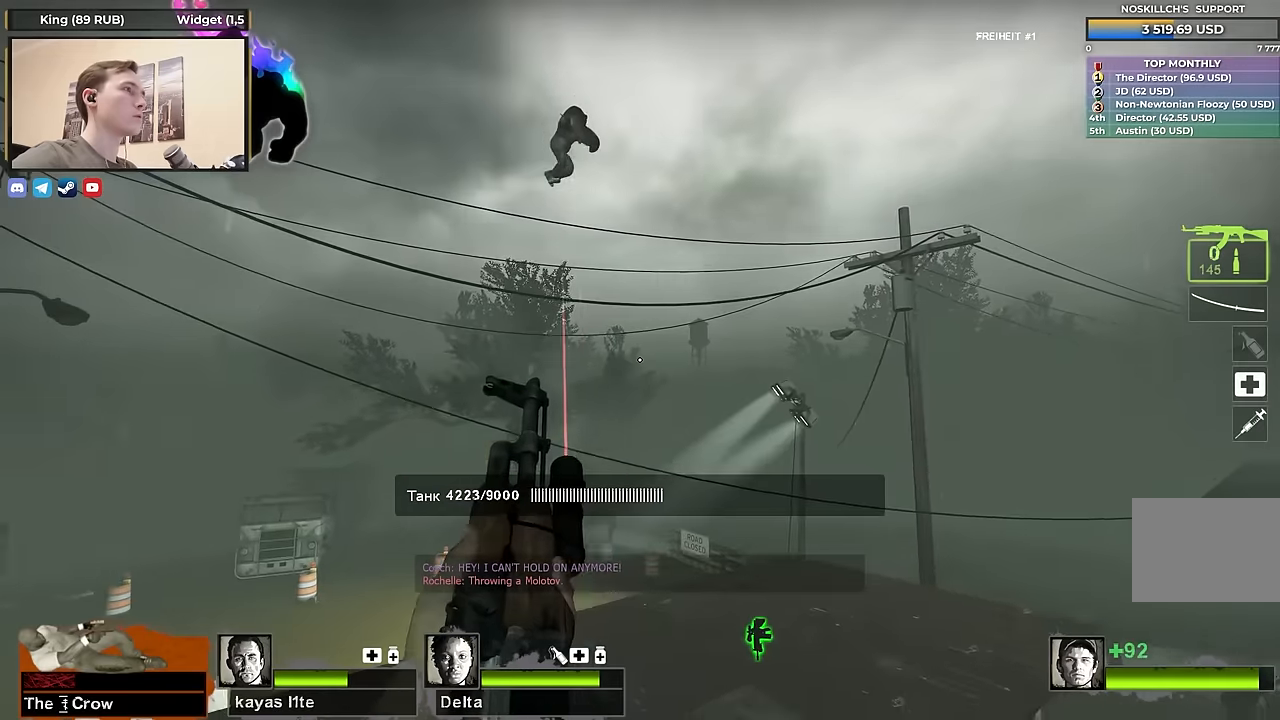
{"keys": ["d"], "events": [[16, "s", "up"], [216, "s", "down"], [250, "d", "down"], [433, "d", "up"], [483, "d", "down"], [483, "s", "up"]]}
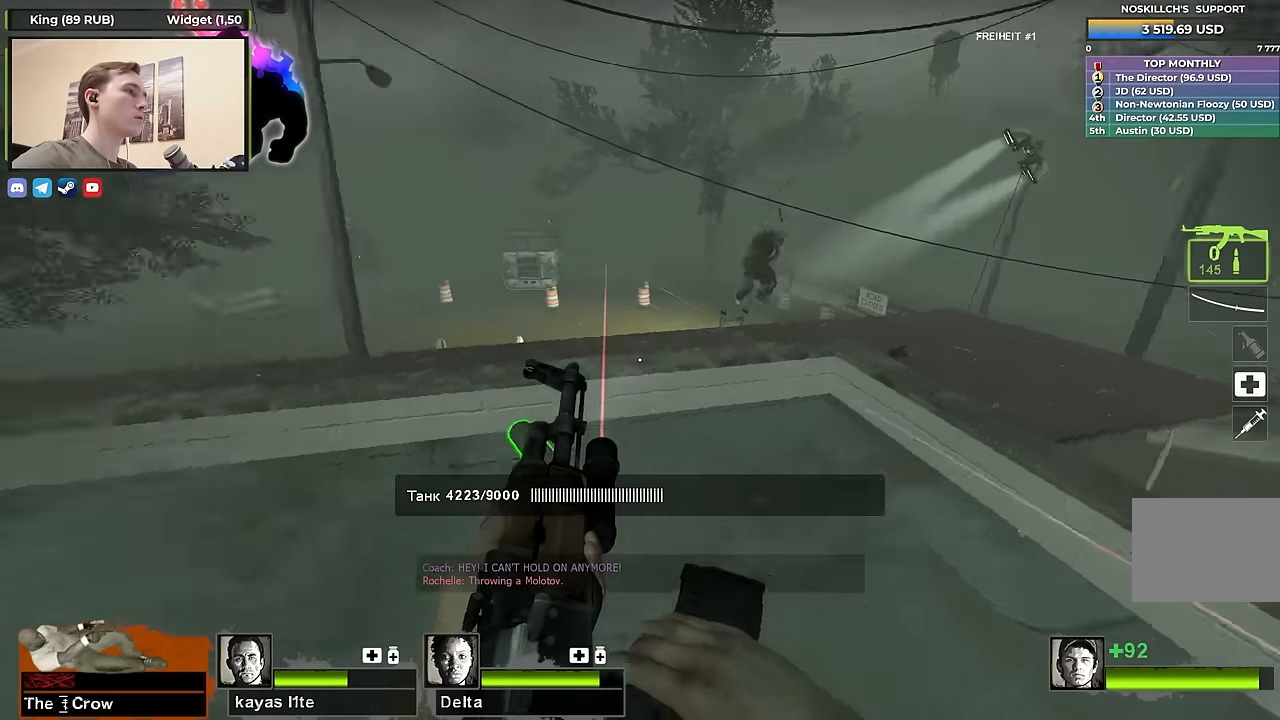
{"keys": ["a", "s"], "events": [[83, "s", "down"], [233, "d", "up"], [233, "s", "up"], [266, "a", "down"], [266, "s", "down"]]}
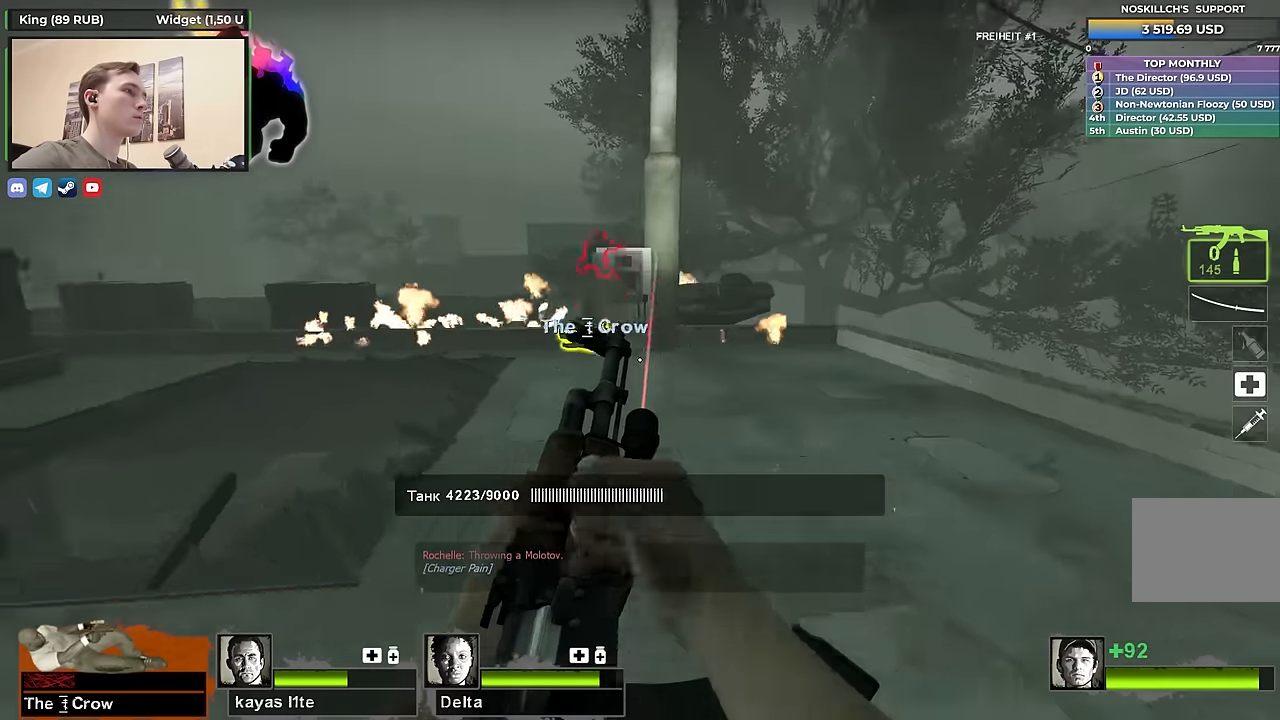
{"keys": ["a", "w"], "events": [[50, "s", "up"], [333, "w", "down"]]}
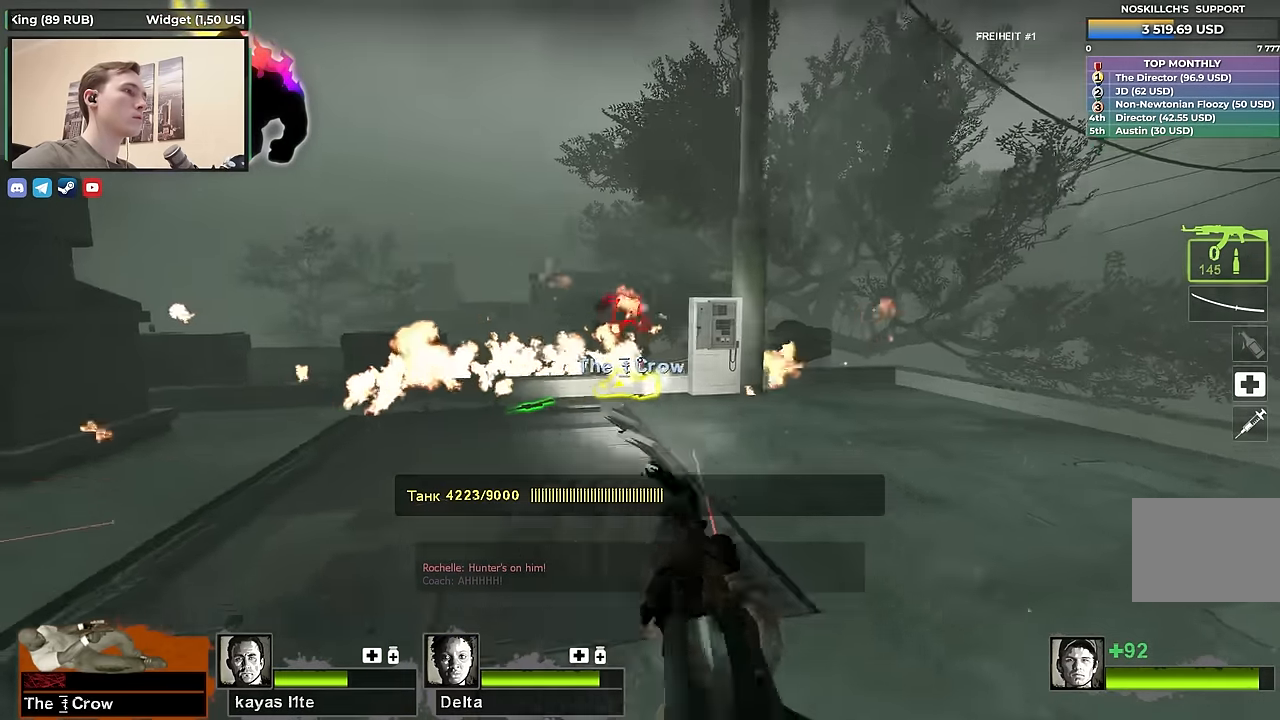
{"keys": ["ctrl"], "events": [[16, "w", "up"], [150, "a", "up"], [150, "ctrl", "down"], [200, "d", "down"], [300, "d", "up"]]}
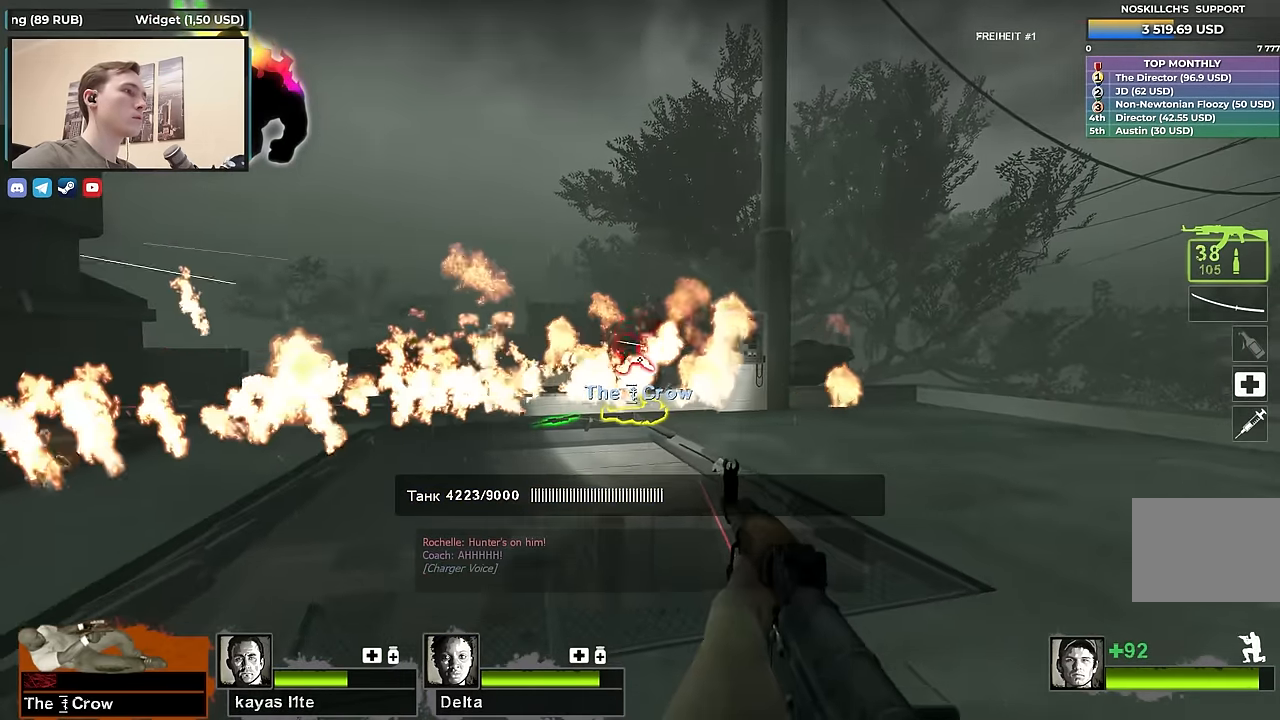
{"keys": ["ctrl"], "events": []}
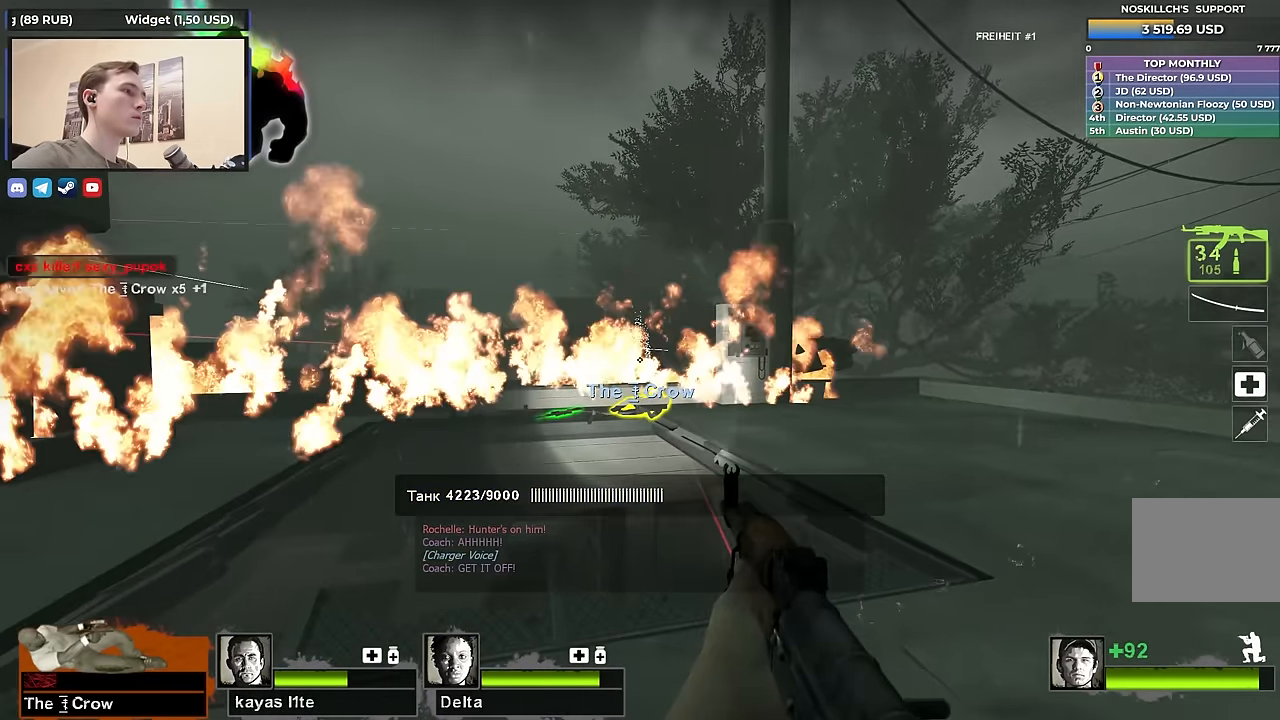
{"keys": ["w"], "events": [[200, "ctrl", "up"], [200, "s", "down"], [233, "d", "down"], [283, "d", "up"], [283, "s", "up"], [383, "w", "down"]]}